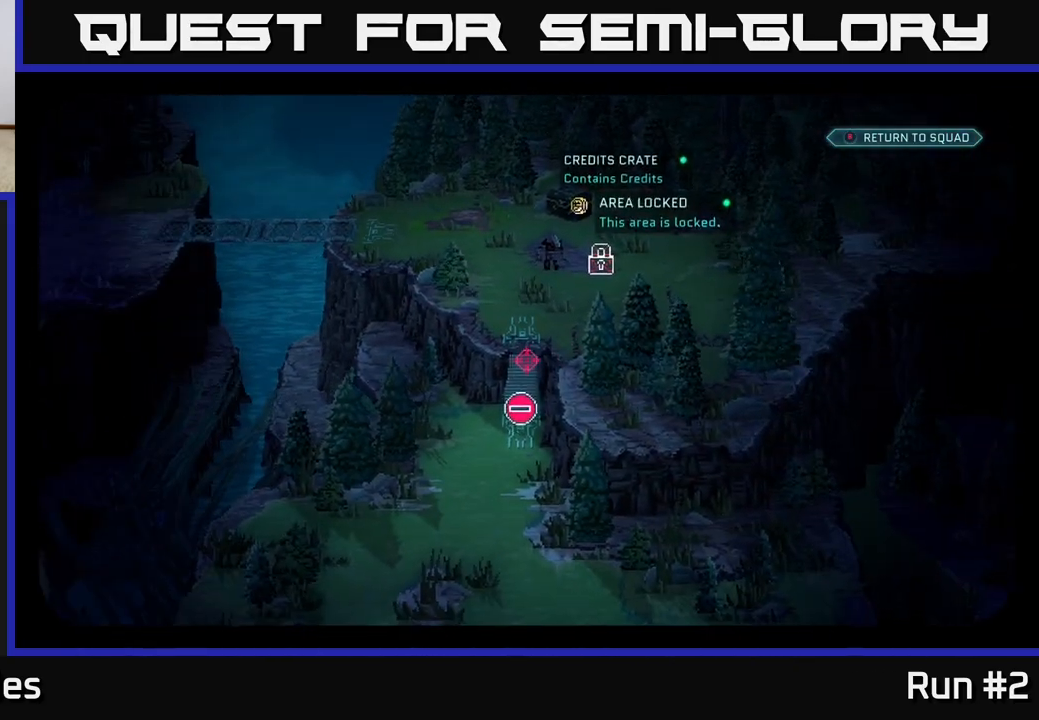
Gameplay with a controller (Xbox layout); each line is a JSON object with the inputs held at the frame after it. "events" lists button and stick changes between this image and that frame as [ms after this image, input, new state], when the widget could be followed in between.
{"buttons": [], "left_stick": "center", "right_stick": "down-right", "events": [[217, "right_stick", "down-right"]]}
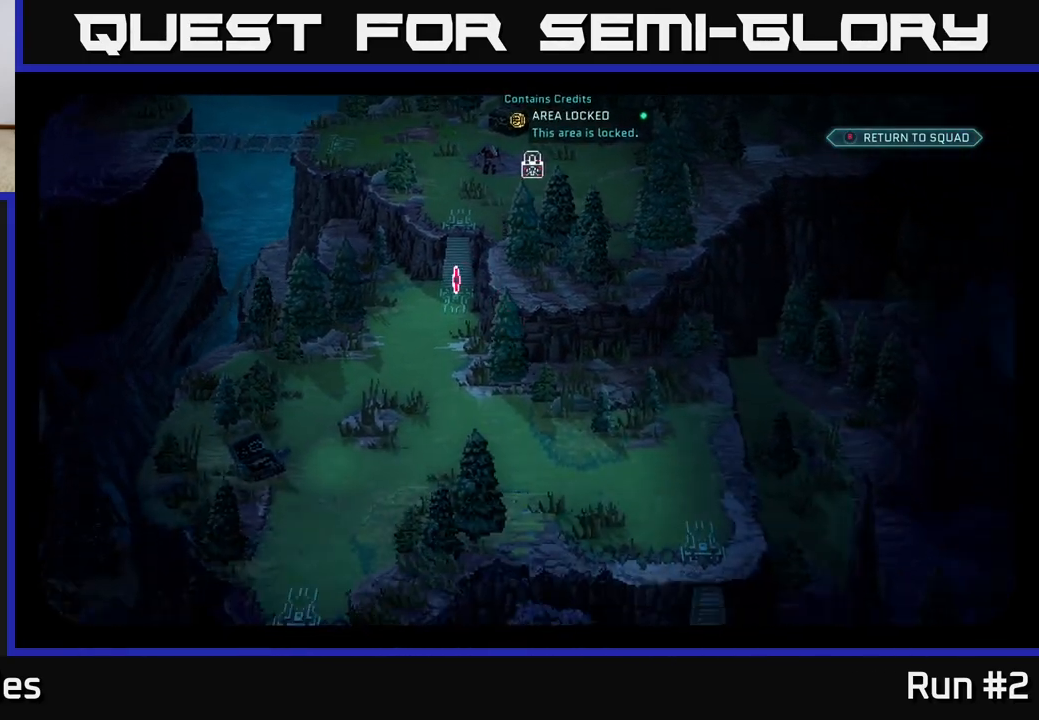
{"buttons": [], "left_stick": "center", "right_stick": "down-right", "events": []}
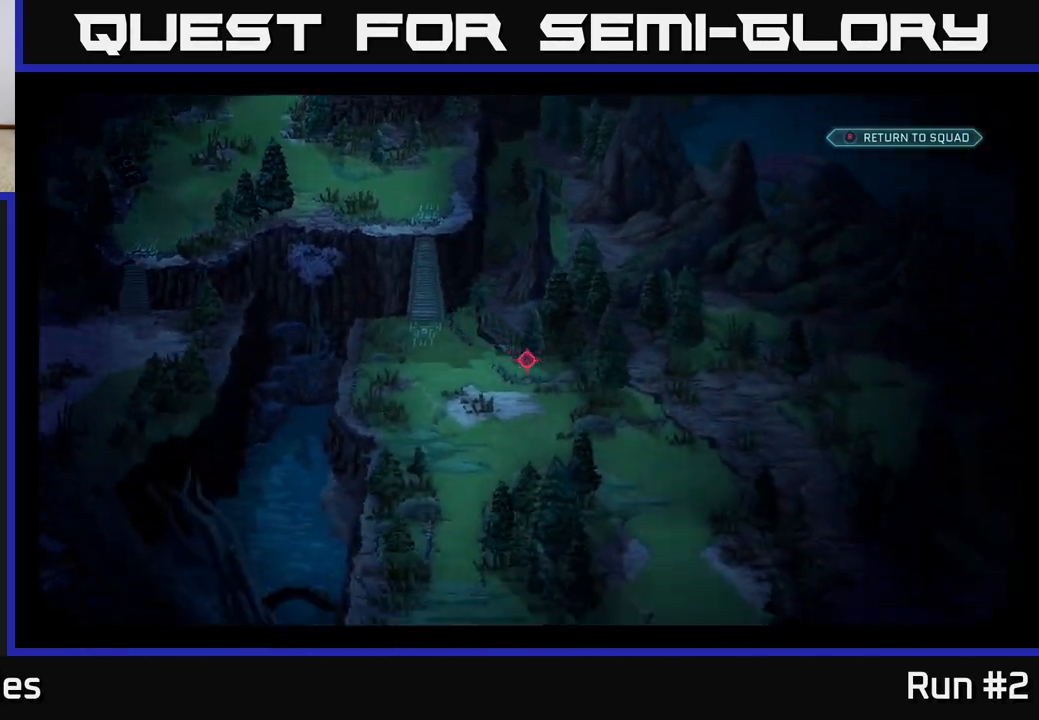
{"buttons": [], "left_stick": "center", "right_stick": "down-left", "events": [[217, "right_stick", "down"], [333, "right_stick", "down-left"]]}
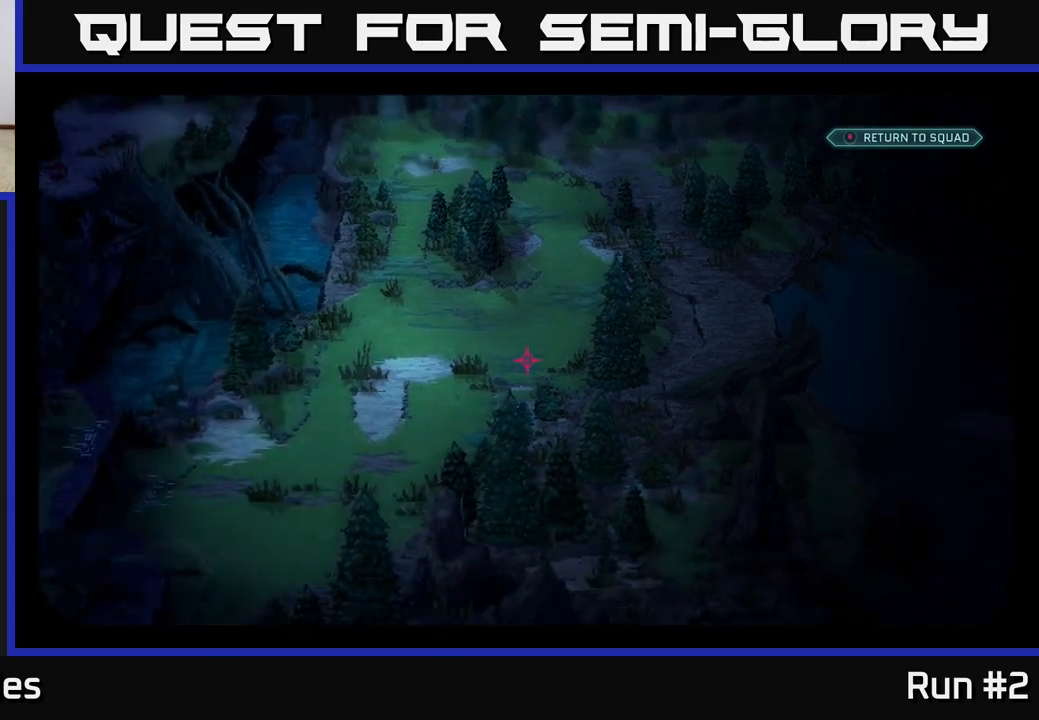
{"buttons": [], "left_stick": "center", "right_stick": "up-left", "events": [[267, "right_stick", "left"], [483, "right_stick", "up-left"]]}
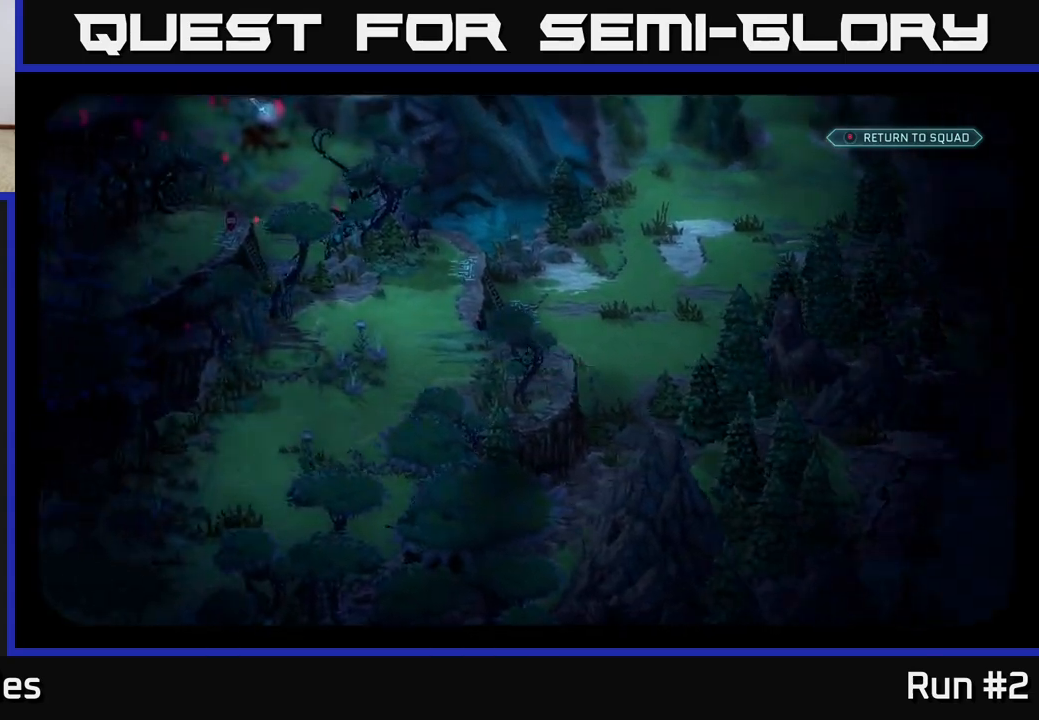
{"buttons": [], "left_stick": "center", "right_stick": "up-left", "events": [[200, "right_stick", "up"], [467, "right_stick", "up-left"]]}
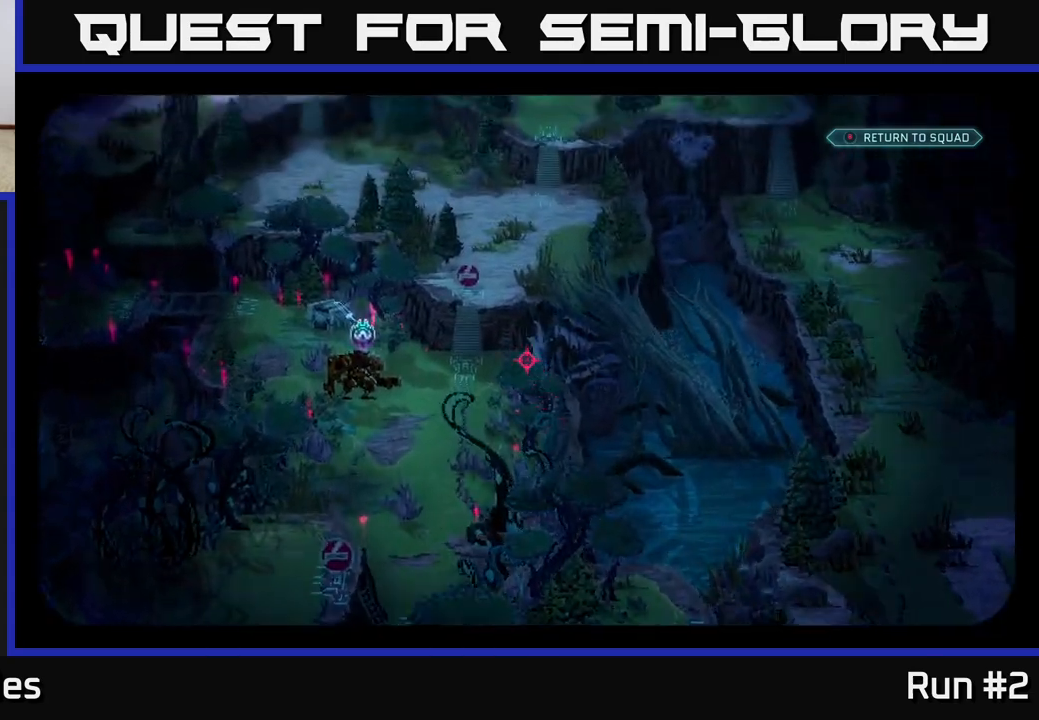
{"buttons": [], "left_stick": "center", "right_stick": "center", "events": [[167, "right_stick", "center"], [350, "B", "down"], [367, "B", "up"]]}
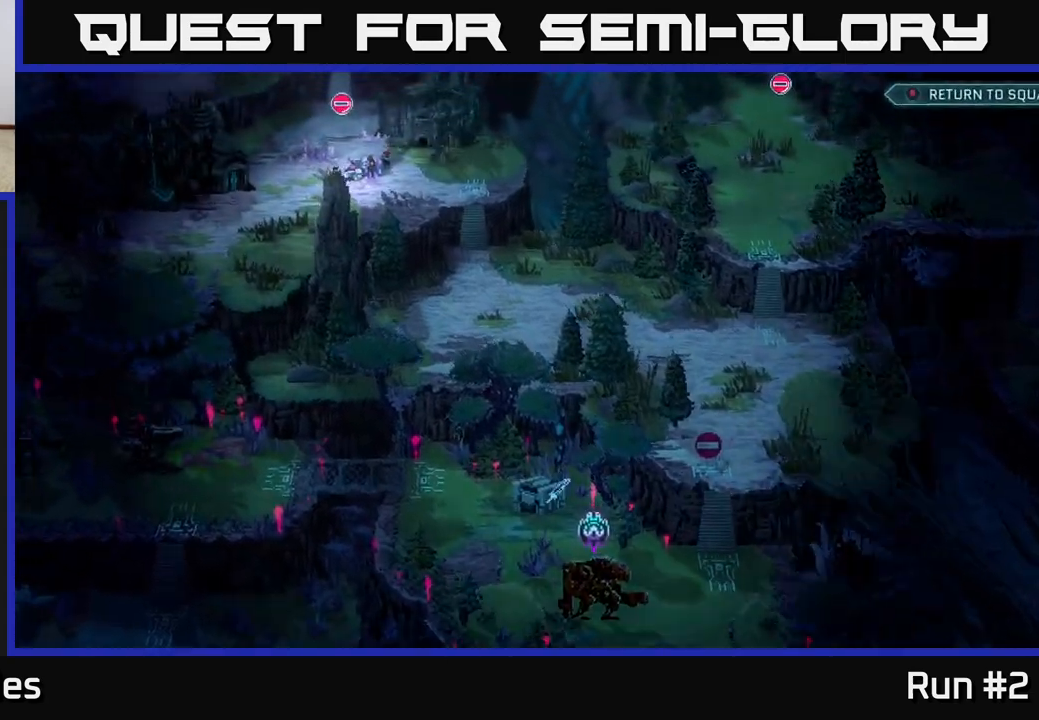
{"buttons": [], "left_stick": "center", "right_stick": "center", "events": []}
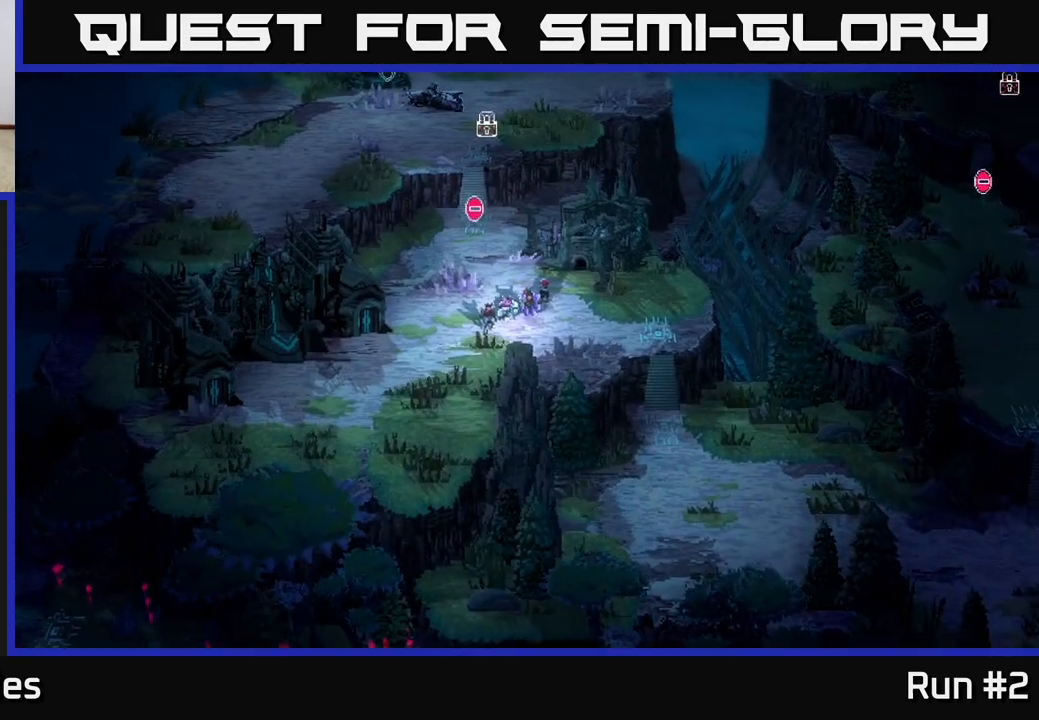
{"buttons": [], "left_stick": "right", "right_stick": "center", "events": [[250, "left_stick", "right"]]}
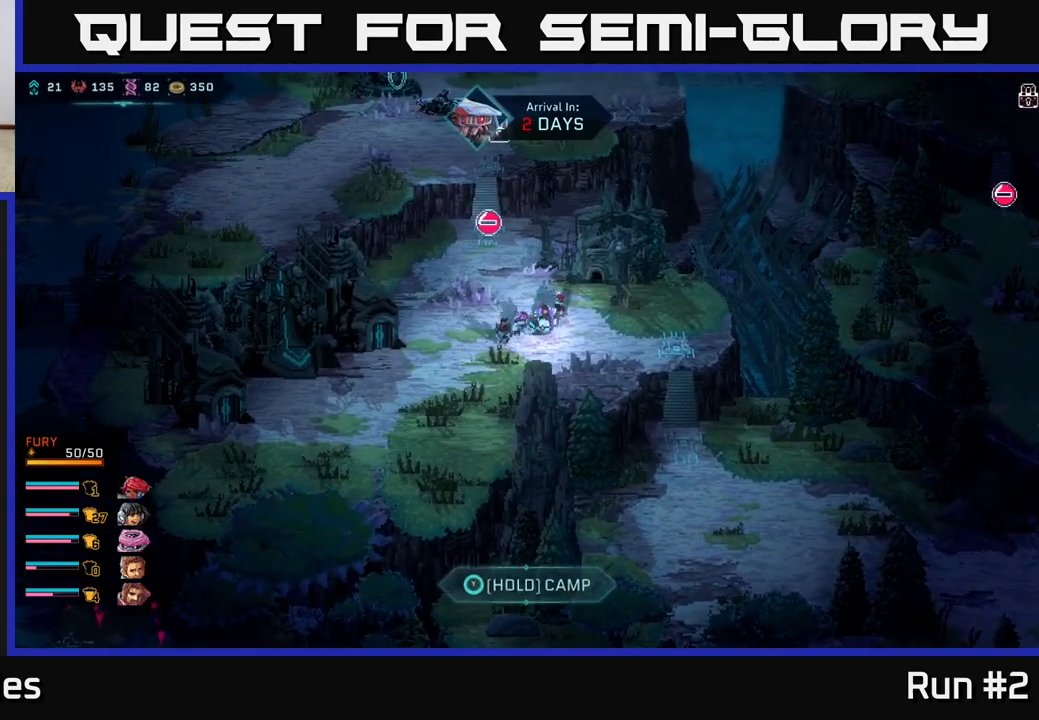
{"buttons": [], "left_stick": "right", "right_stick": "center", "events": []}
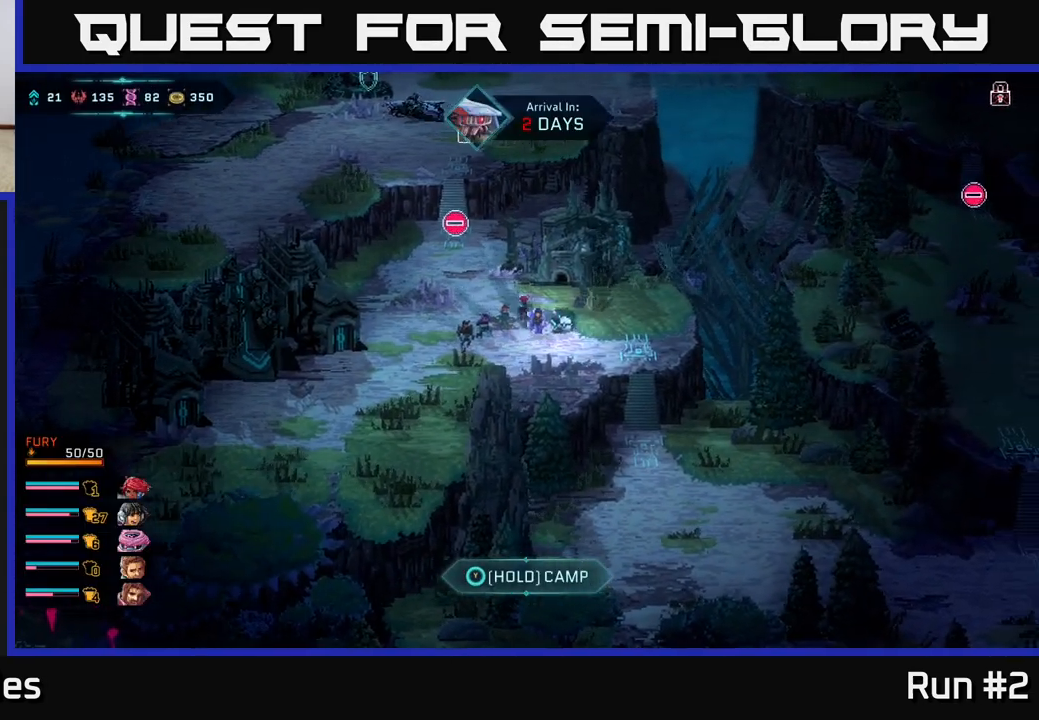
{"buttons": [], "left_stick": "right", "right_stick": "center", "events": [[50, "left_stick", "down-right"], [467, "left_stick", "right"]]}
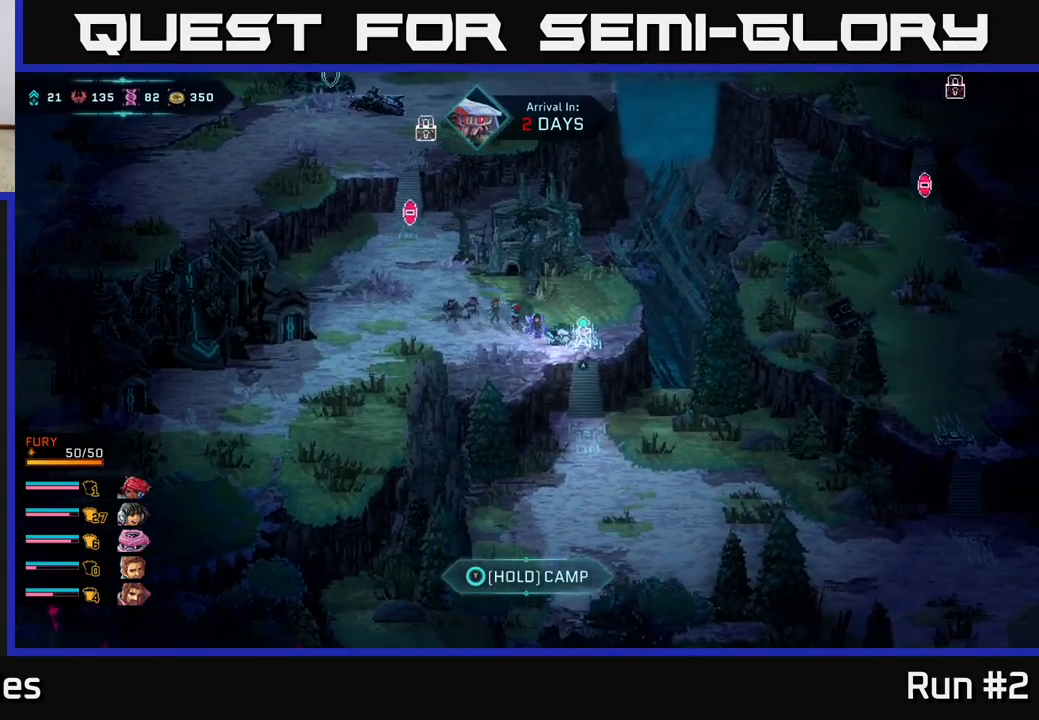
{"buttons": [], "left_stick": "center", "right_stick": "center", "events": [[167, "A", "down"], [233, "left_stick", "center"], [300, "A", "up"]]}
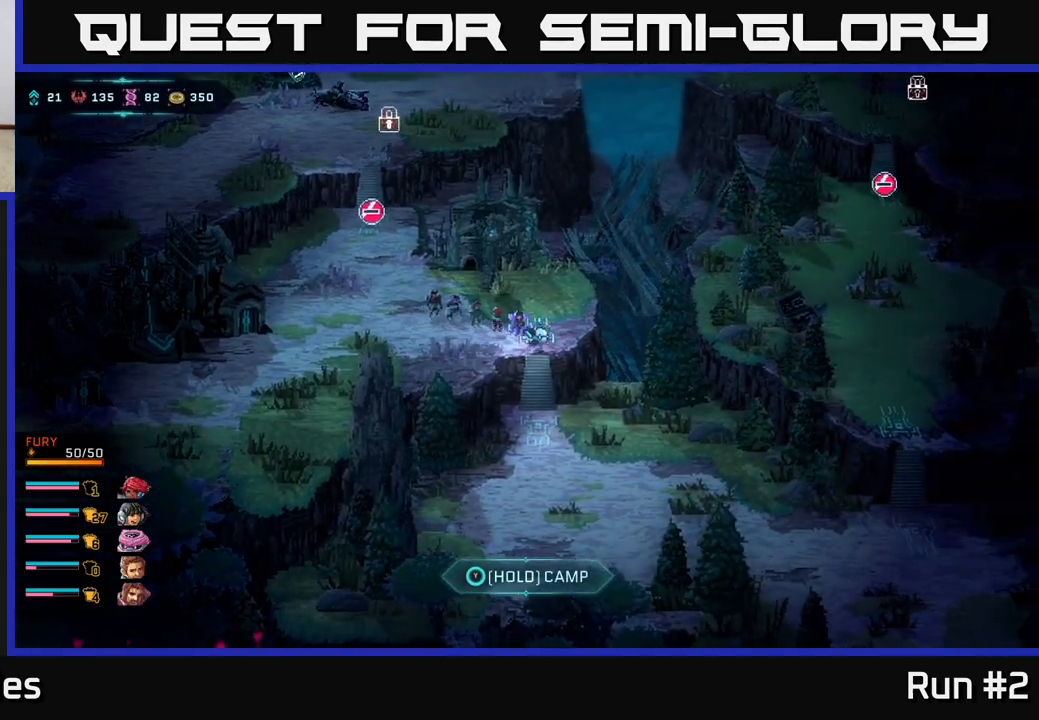
{"buttons": [], "left_stick": "down-right", "right_stick": "down-right", "events": [[150, "left_stick", "down"], [400, "right_stick", "down-right"], [417, "left_stick", "down-right"]]}
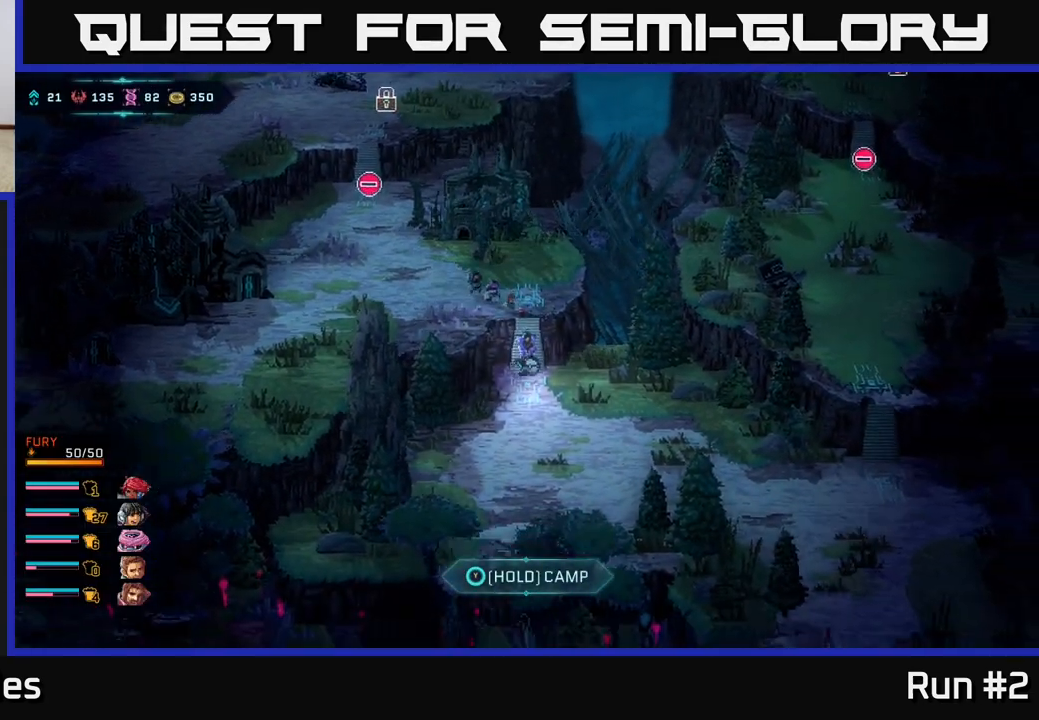
{"buttons": [], "left_stick": "down", "right_stick": "right", "events": [[117, "right_stick", "right"], [417, "left_stick", "down"]]}
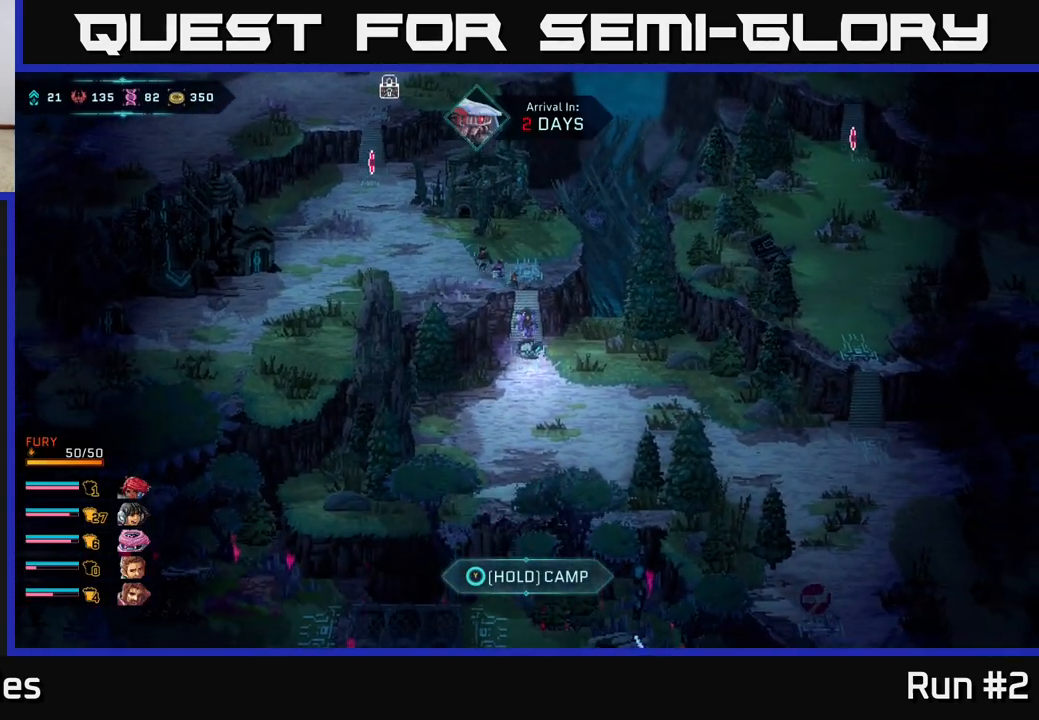
{"buttons": ["B"], "left_stick": "right", "right_stick": "center", "events": [[133, "right_stick", "center"], [183, "left_stick", "down-right"], [317, "B", "down"], [433, "left_stick", "right"]]}
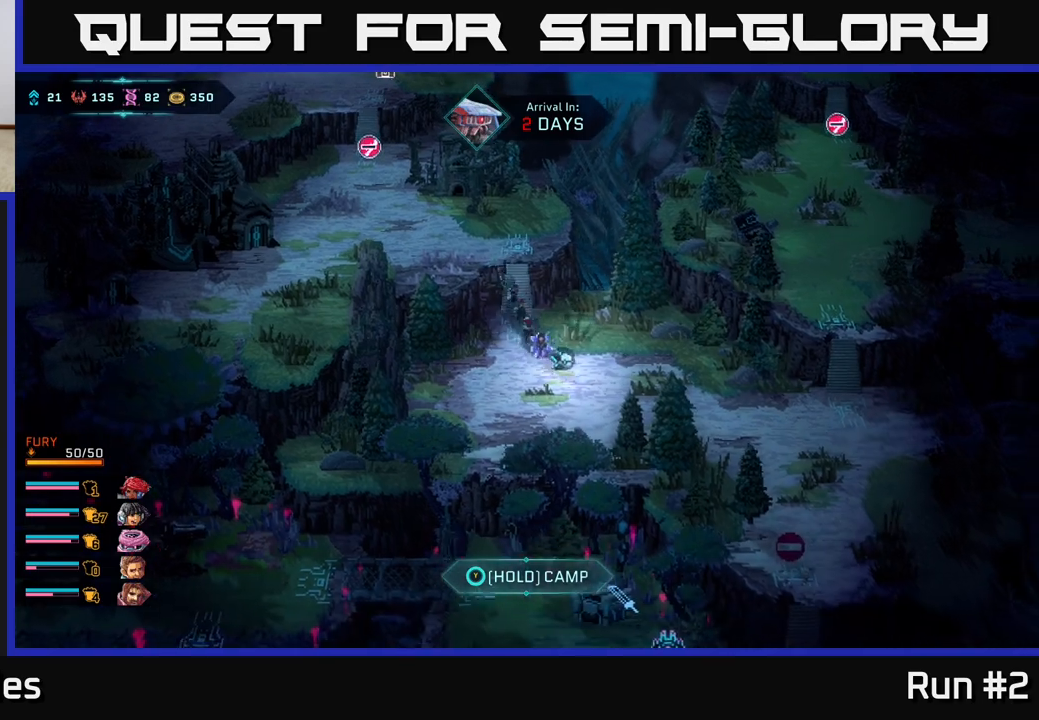
{"buttons": ["B"], "left_stick": "right", "right_stick": "center", "events": []}
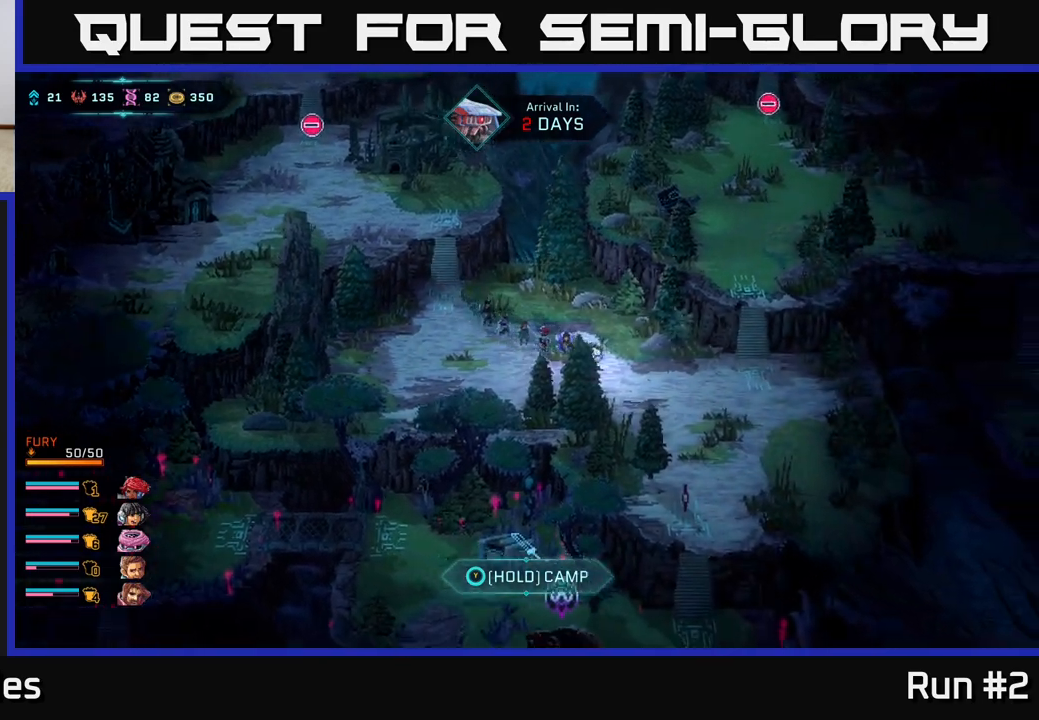
{"buttons": [], "left_stick": "down-right", "right_stick": "center", "events": [[83, "left_stick", "down-right"], [383, "left_stick", "right"], [467, "B", "up"], [500, "left_stick", "down-right"]]}
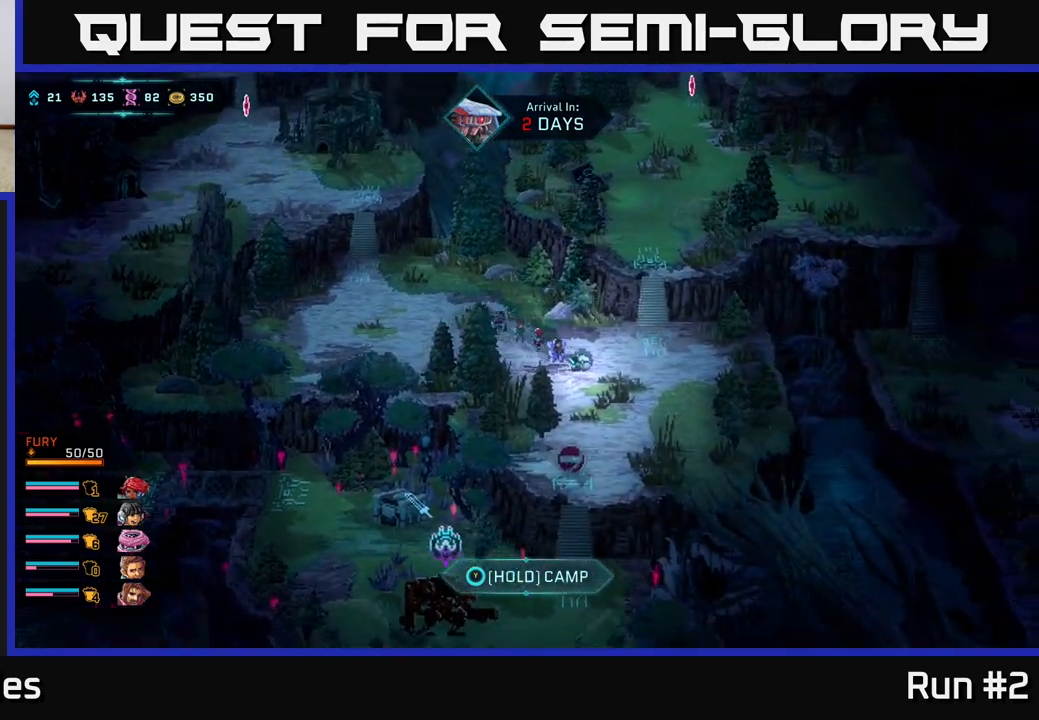
{"buttons": [], "left_stick": "down", "right_stick": "down", "events": [[100, "left_stick", "down"], [233, "right_stick", "down"]]}
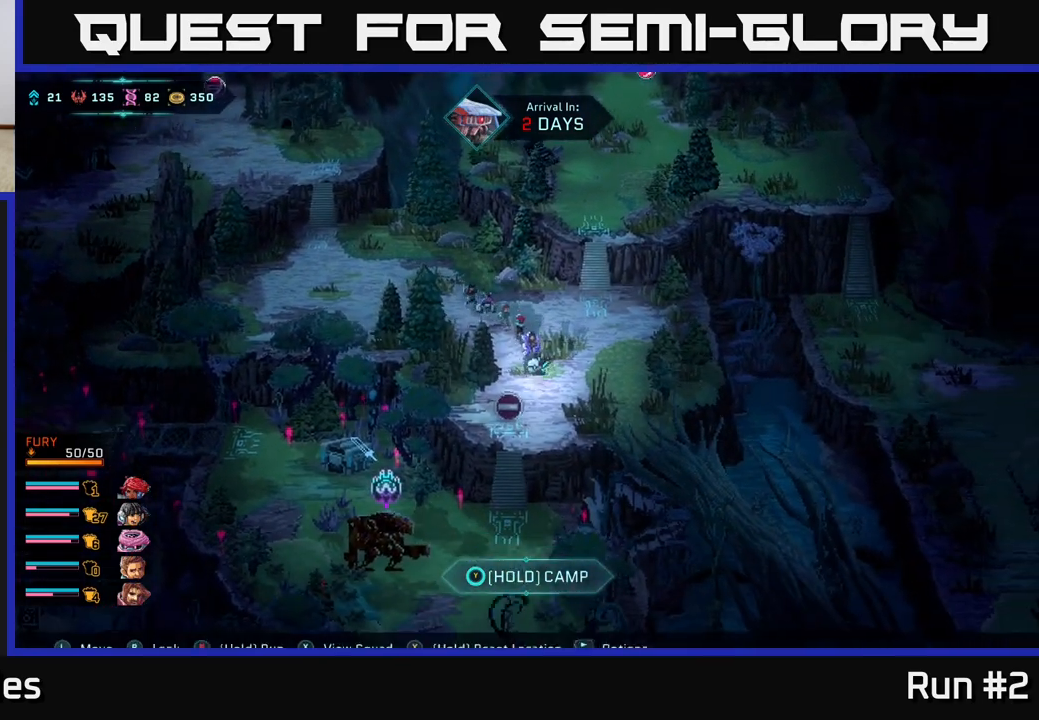
{"buttons": [], "left_stick": "center", "right_stick": "down-left", "events": [[67, "right_stick", "down-left"], [133, "left_stick", "center"]]}
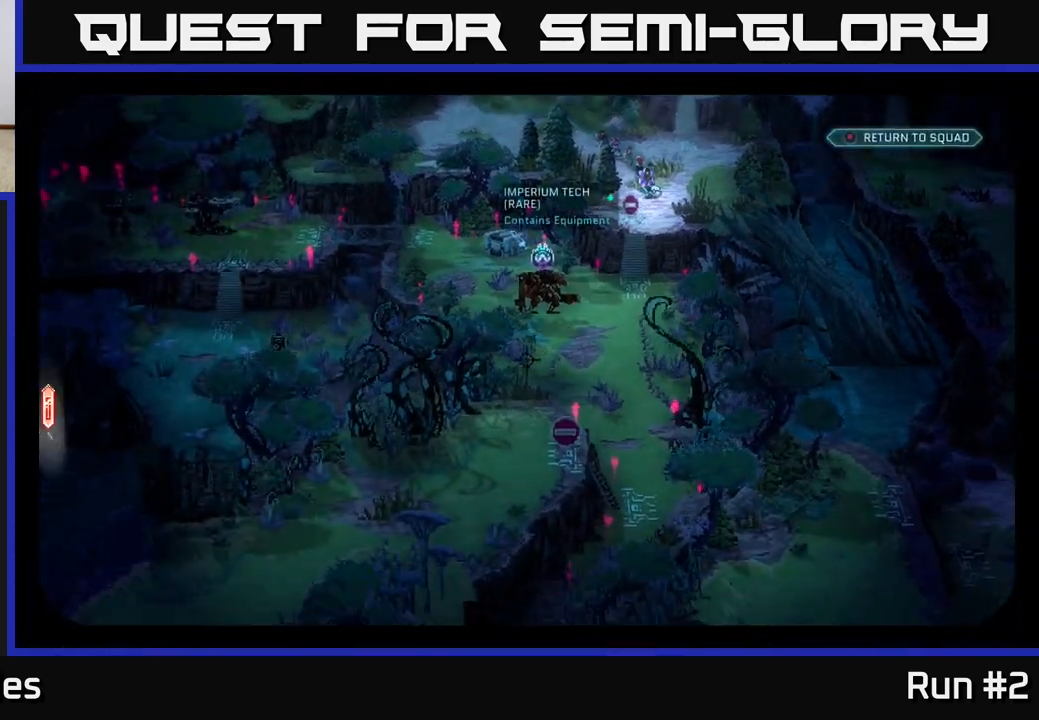
{"buttons": [], "left_stick": "center", "right_stick": "center", "events": [[33, "right_stick", "center"], [233, "right_stick", "up"], [400, "right_stick", "center"]]}
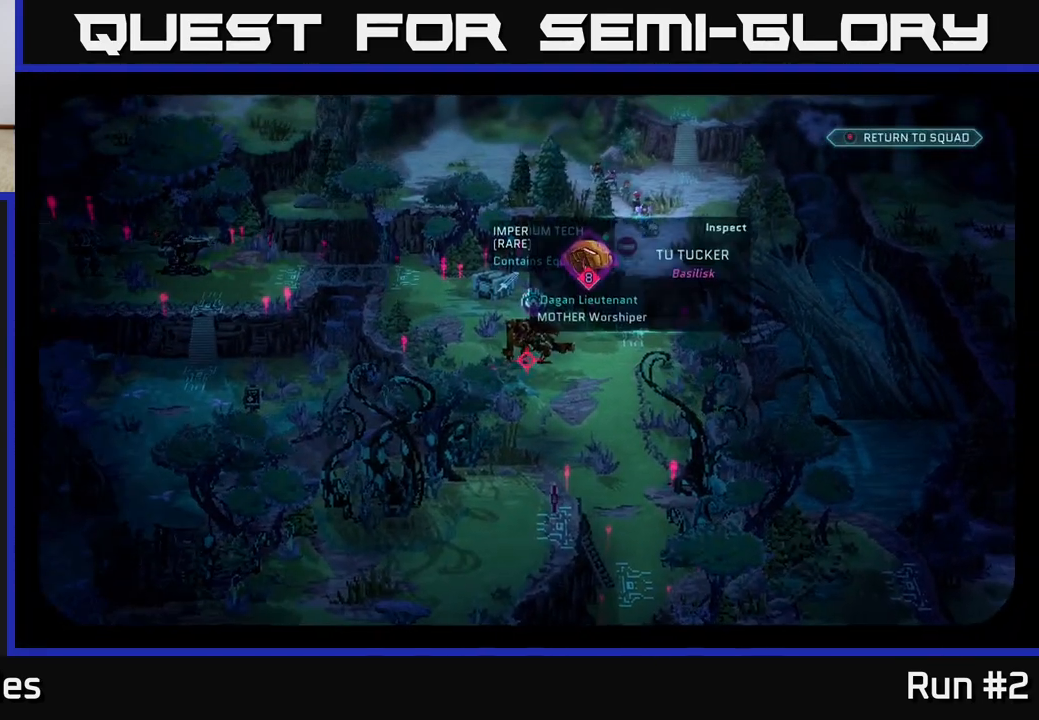
{"buttons": [], "left_stick": "center", "right_stick": "center", "events": []}
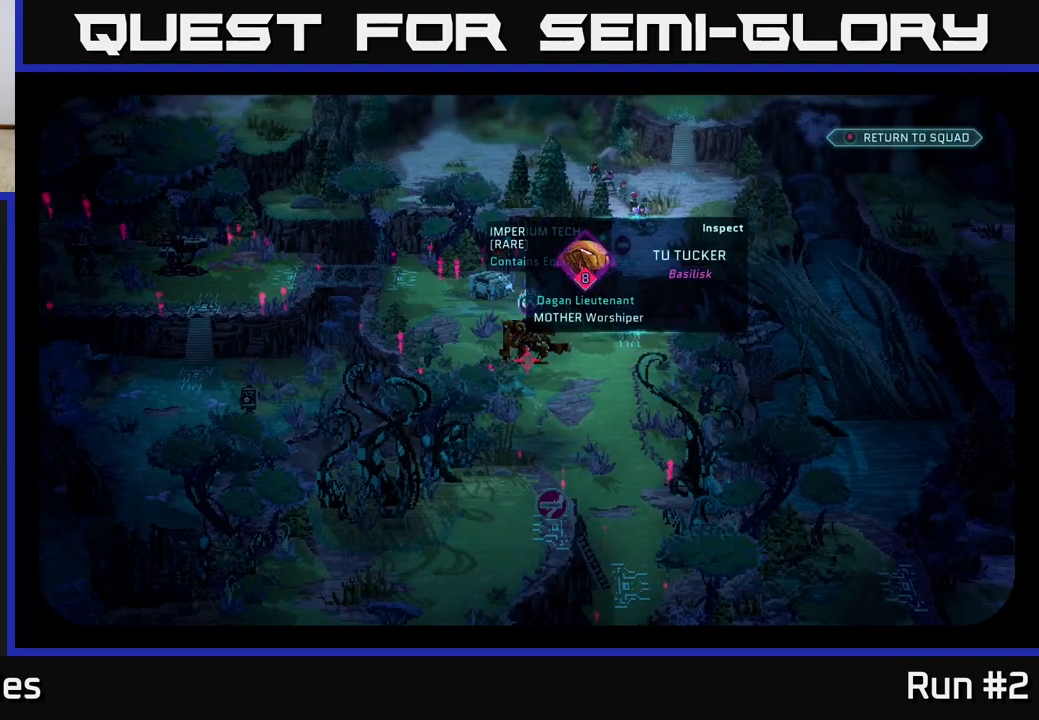
{"buttons": [], "left_stick": "center", "right_stick": "center", "events": []}
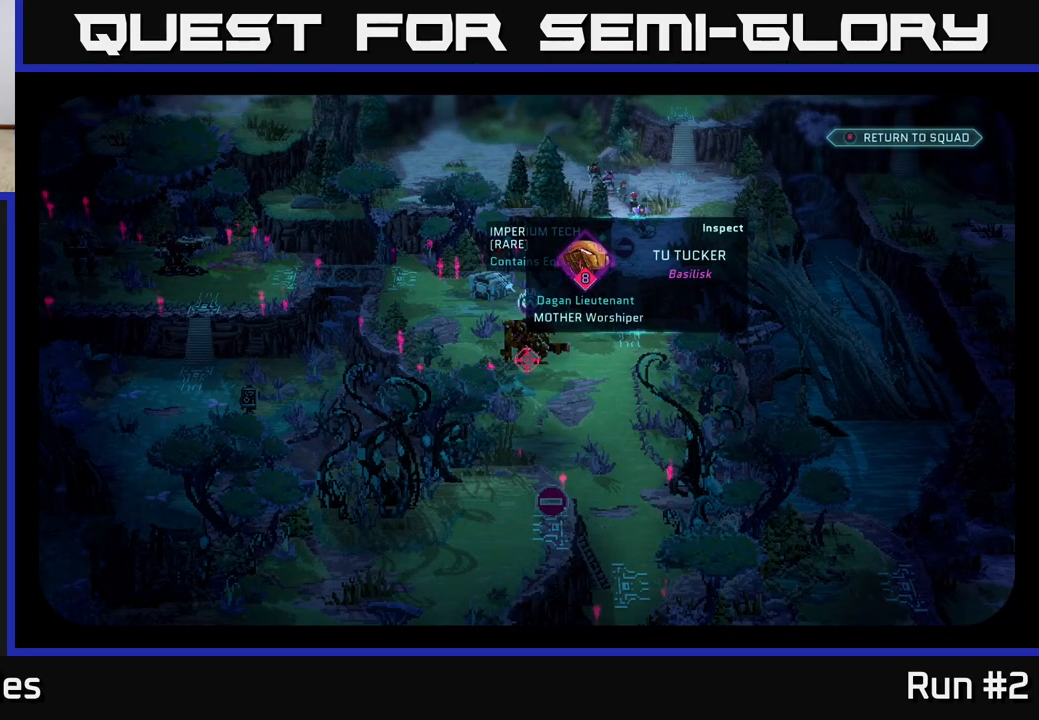
{"buttons": [], "left_stick": "up-right", "right_stick": "center", "events": [[233, "left_stick", "up"], [367, "left_stick", "up-right"]]}
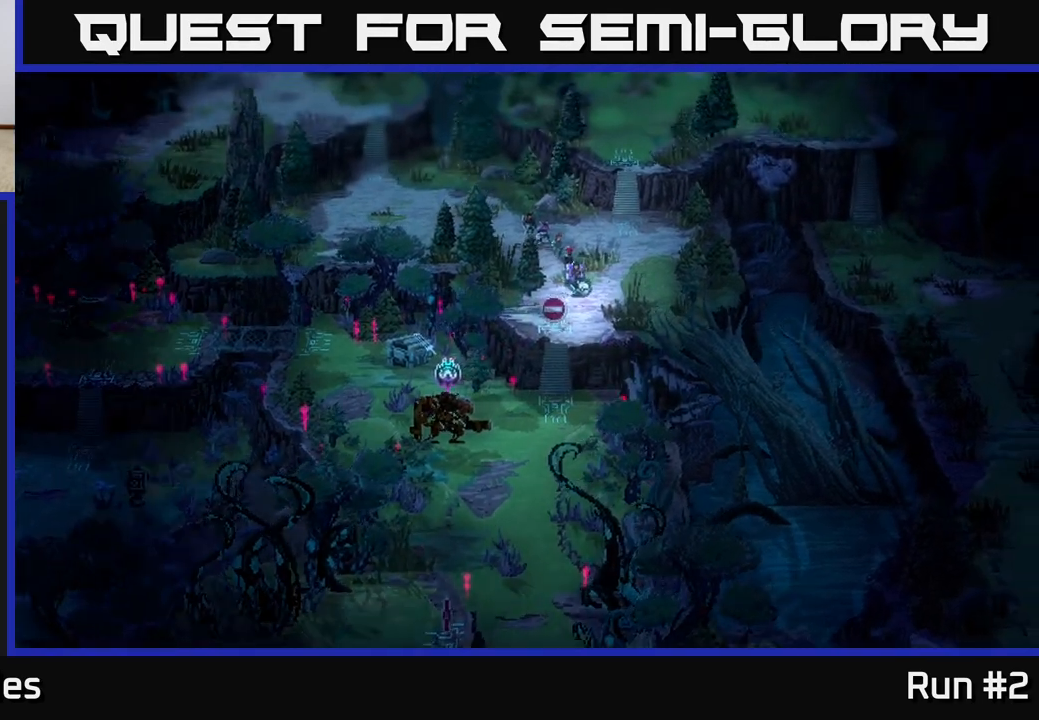
{"buttons": [], "left_stick": "center", "right_stick": "center", "events": [[250, "B", "down"], [250, "left_stick", "center"], [350, "B", "up"]]}
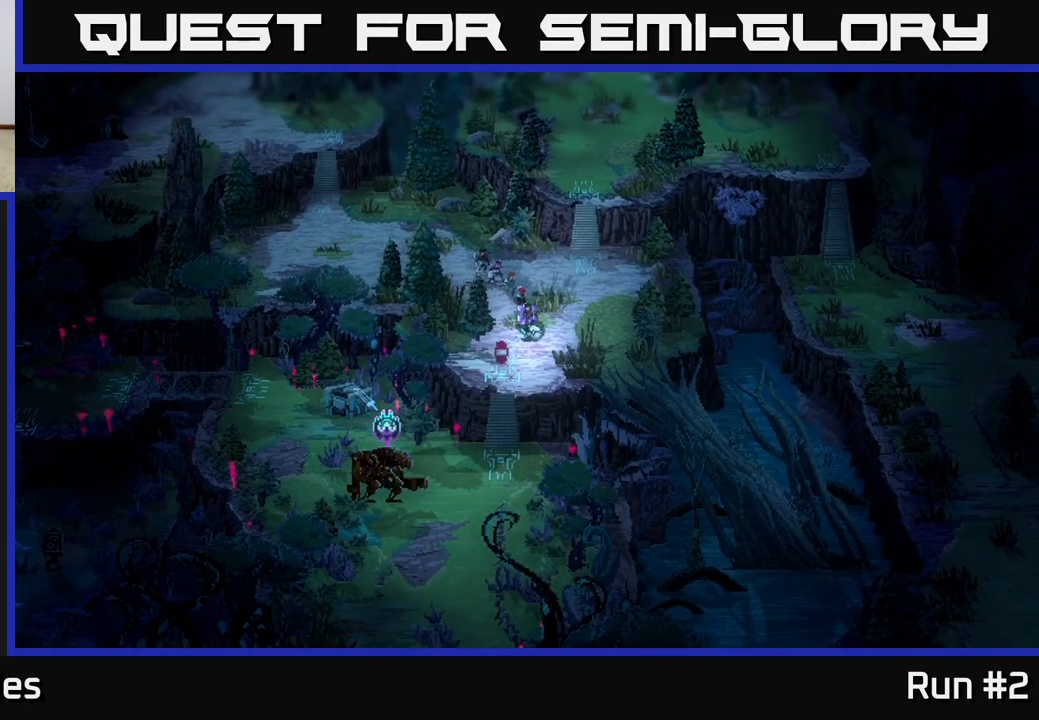
{"buttons": [], "left_stick": "center", "right_stick": "center", "events": [[183, "X", "down"], [267, "X", "up"]]}
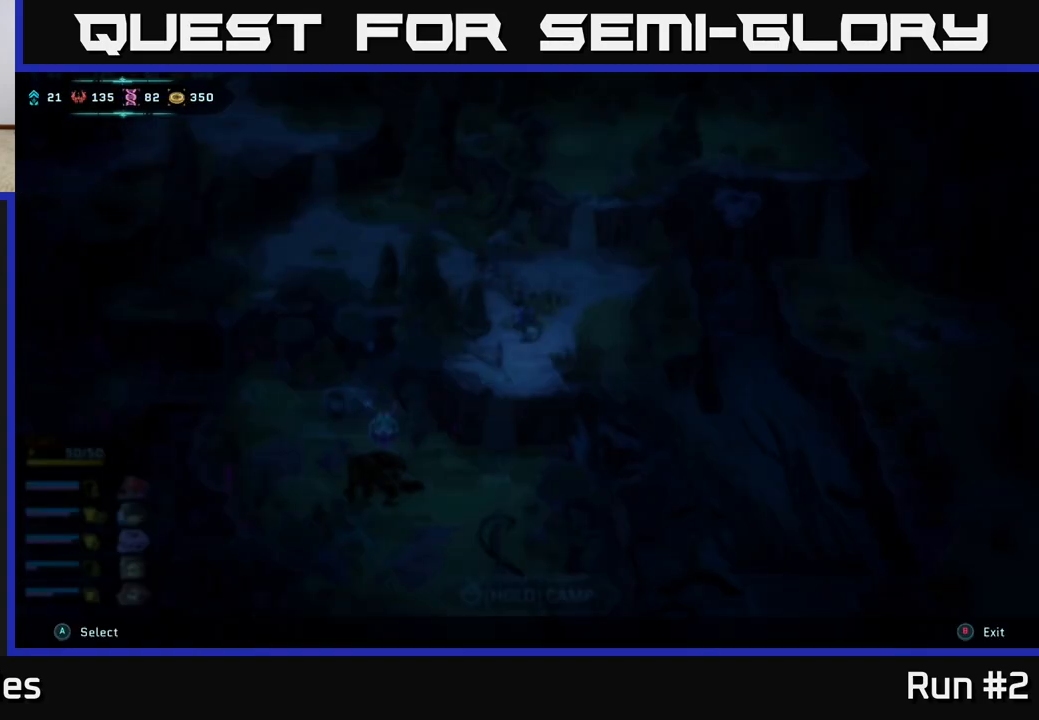
{"buttons": [], "left_stick": "center", "right_stick": "center", "events": []}
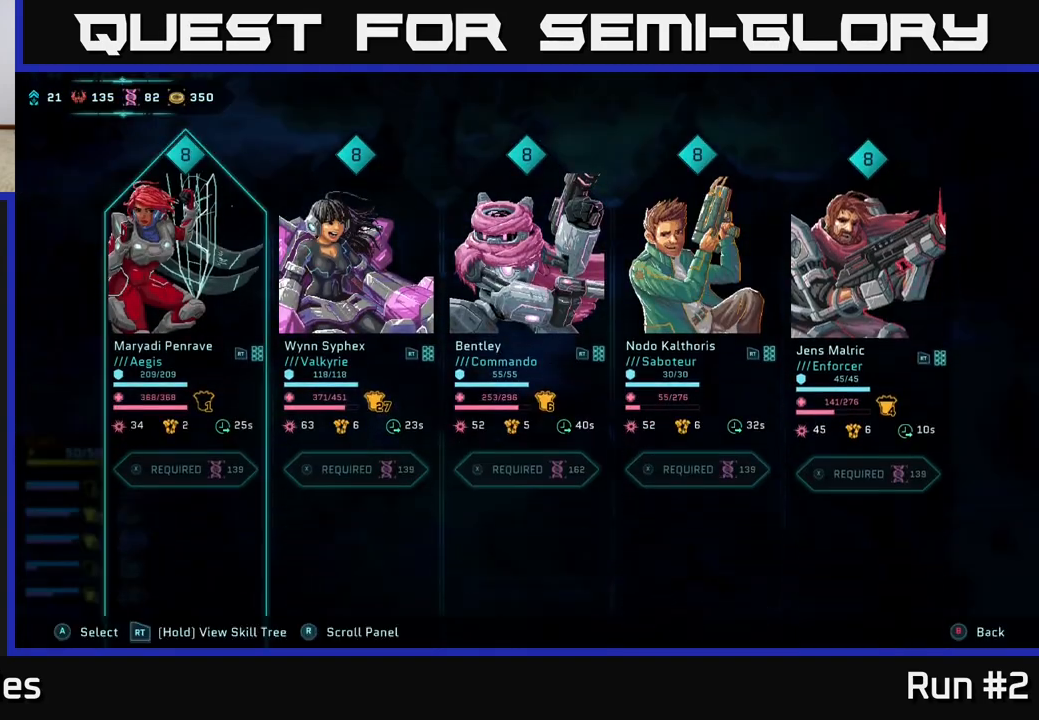
{"buttons": [], "left_stick": "center", "right_stick": "center", "events": []}
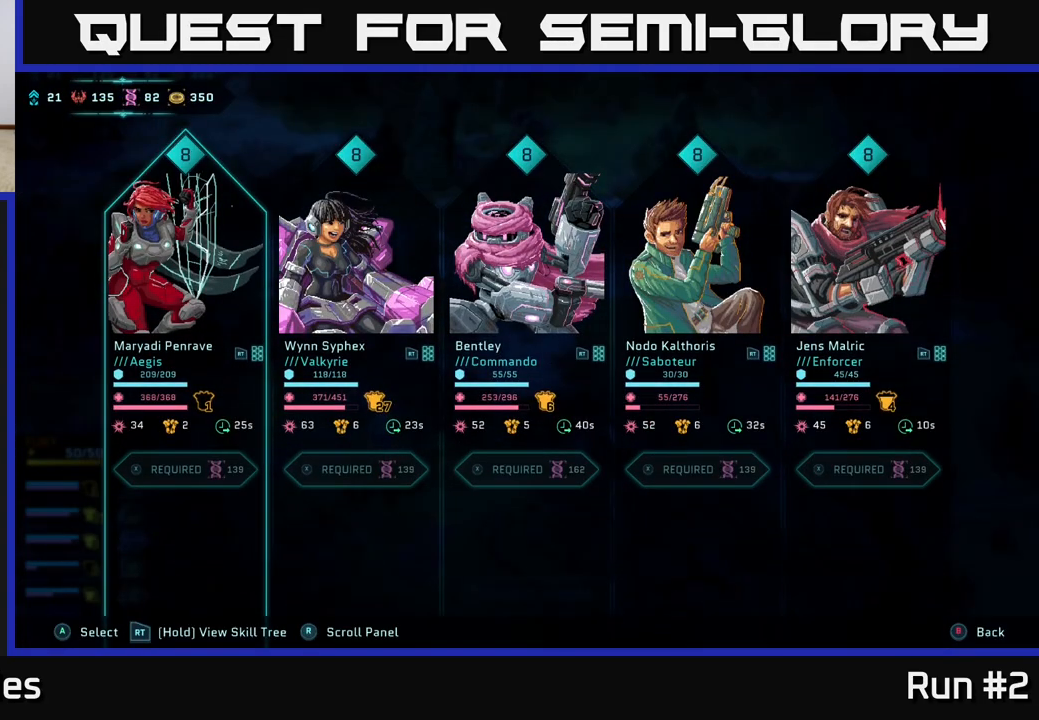
{"buttons": [], "left_stick": "center", "right_stick": "center", "events": []}
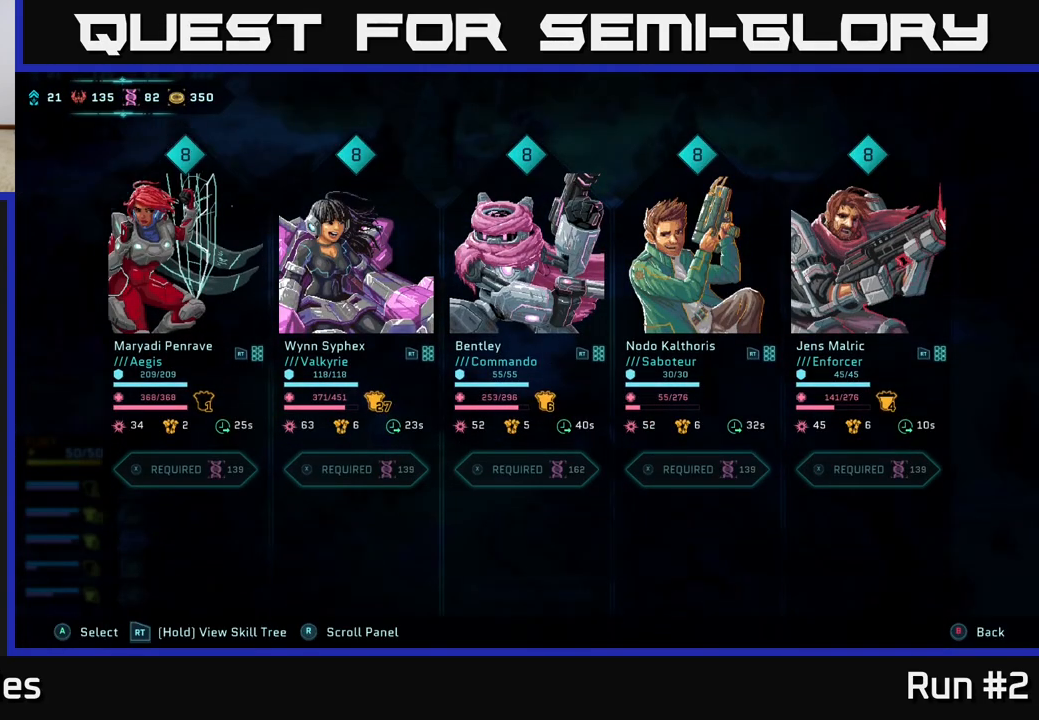
{"buttons": [], "left_stick": "center", "right_stick": "center", "events": [[33, "B", "down"], [167, "B", "up"]]}
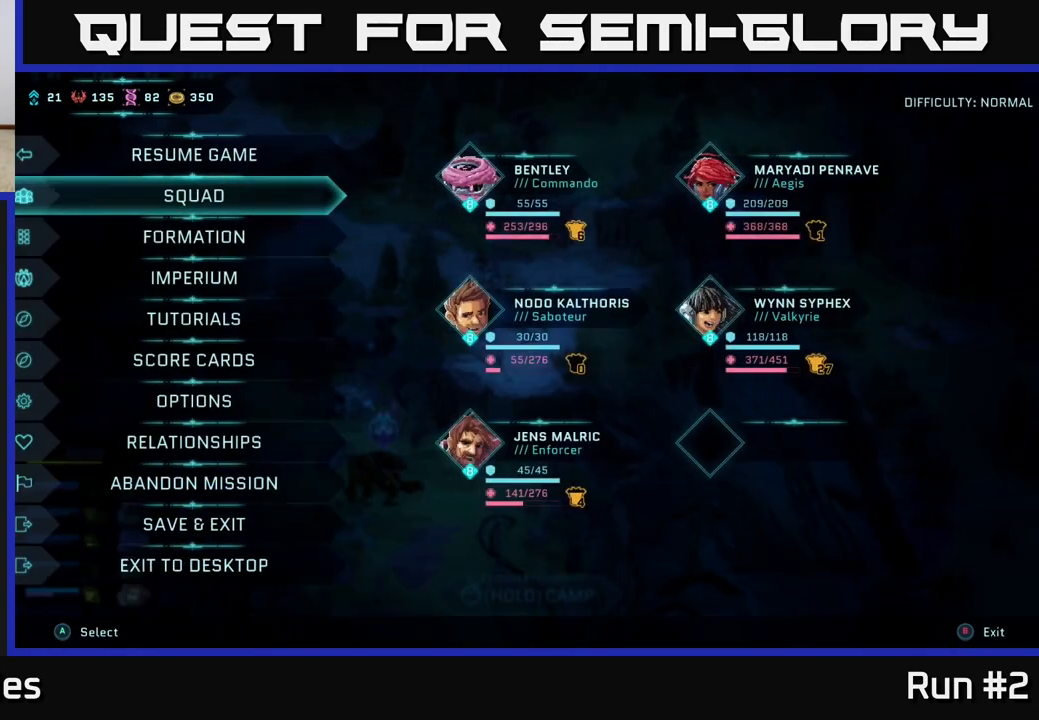
{"buttons": [], "left_stick": "center", "right_stick": "center", "events": [[150, "right_stick", "down-left"], [267, "right_stick", "center"], [417, "B", "down"], [500, "B", "up"]]}